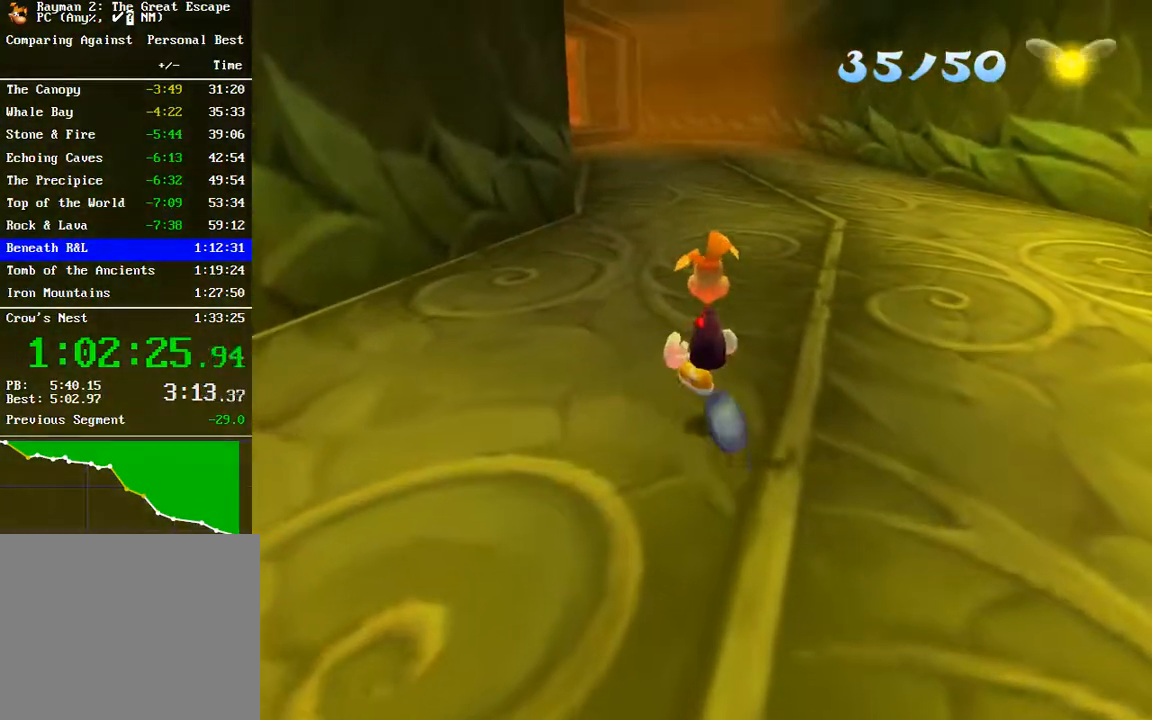
Gameplay with a controller (Xbox layout); each line is a JSON object with the inputs held at the frame after it (dt_ms = milliseconds from this image to that frame). "button_events" lists button changes between this image and that frame as [ms after this image, input, new state], when the widget could be followed in between (sticks are given only as held states). This document gives stick clicks only as held states, not as events.
{"dt_ms": 500, "buttons": [], "left_stick": "up", "right_stick": "center", "button_events": []}
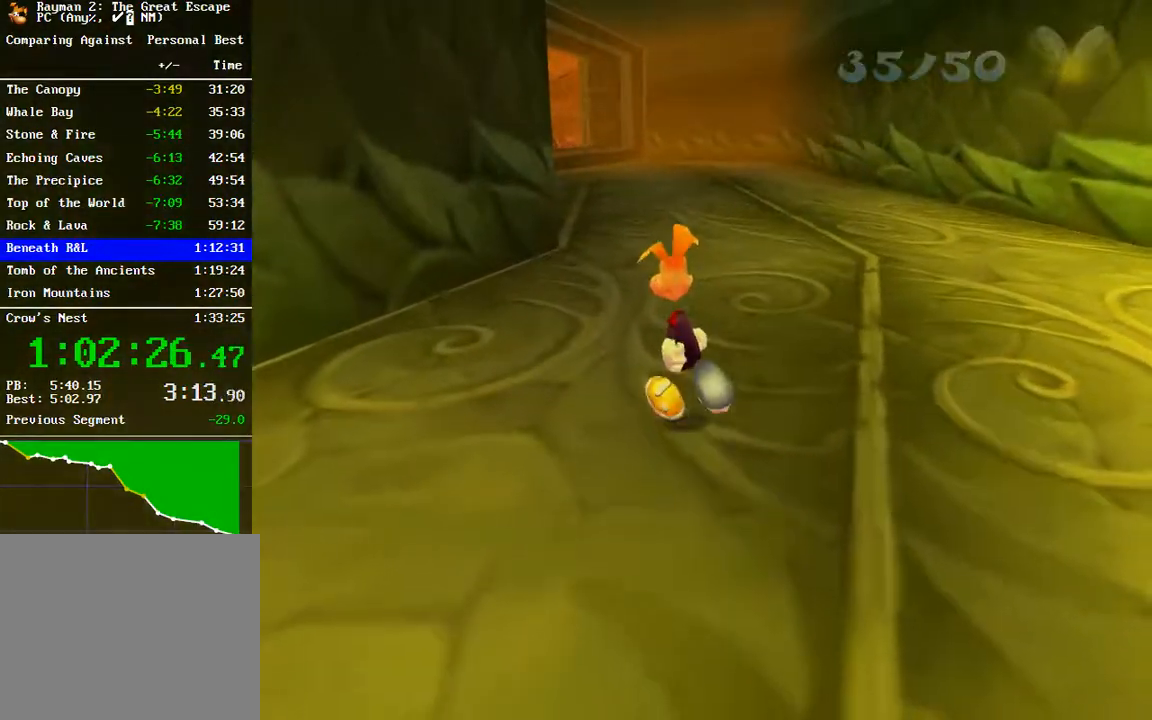
{"dt_ms": 500, "buttons": [], "left_stick": "up", "right_stick": "center", "button_events": []}
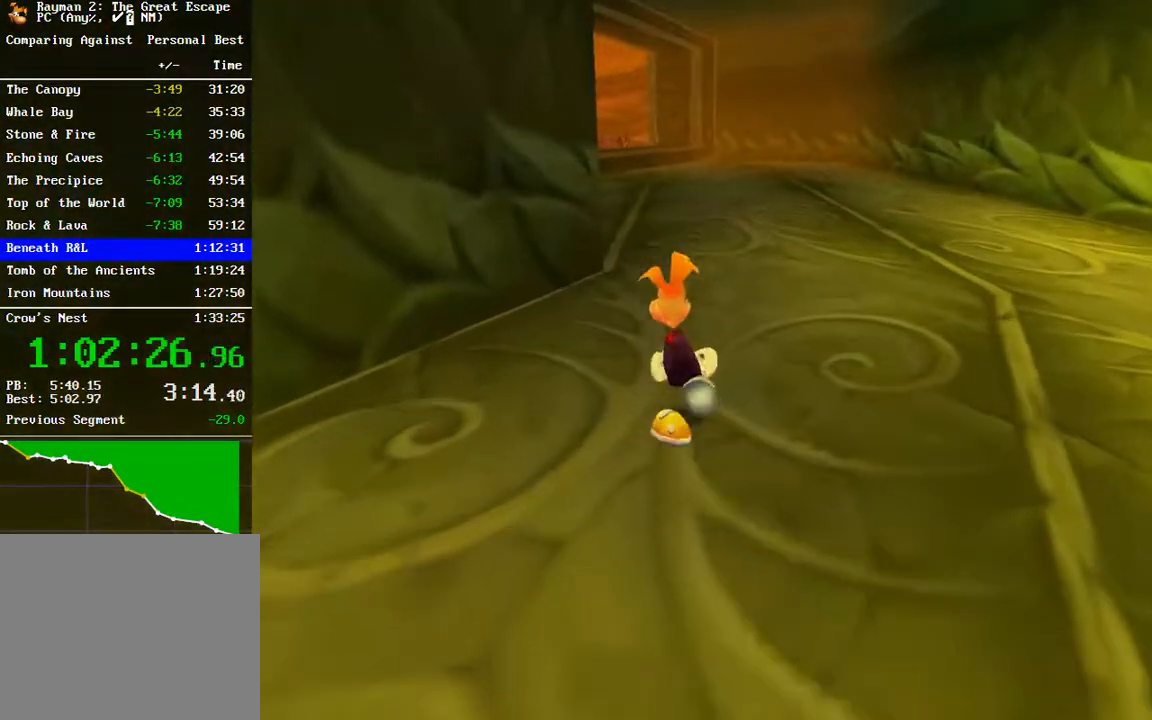
{"dt_ms": 500, "buttons": [], "left_stick": "up", "right_stick": "center", "button_events": []}
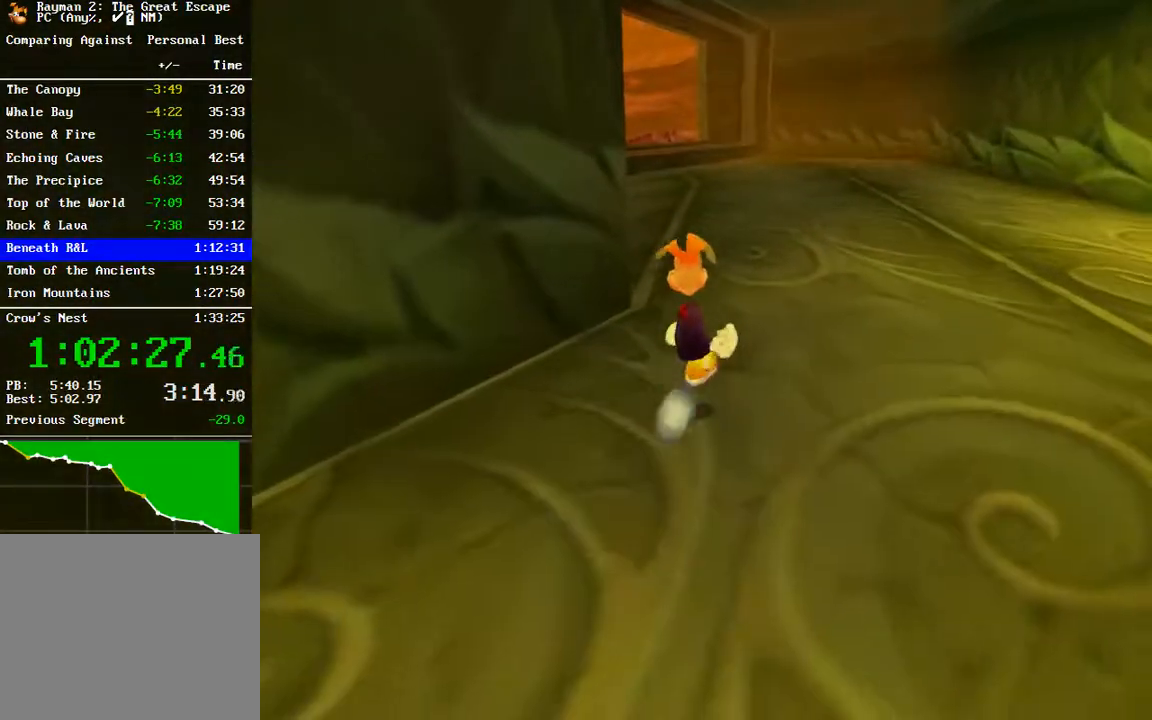
{"dt_ms": 500, "buttons": [], "left_stick": "up", "right_stick": "center", "button_events": []}
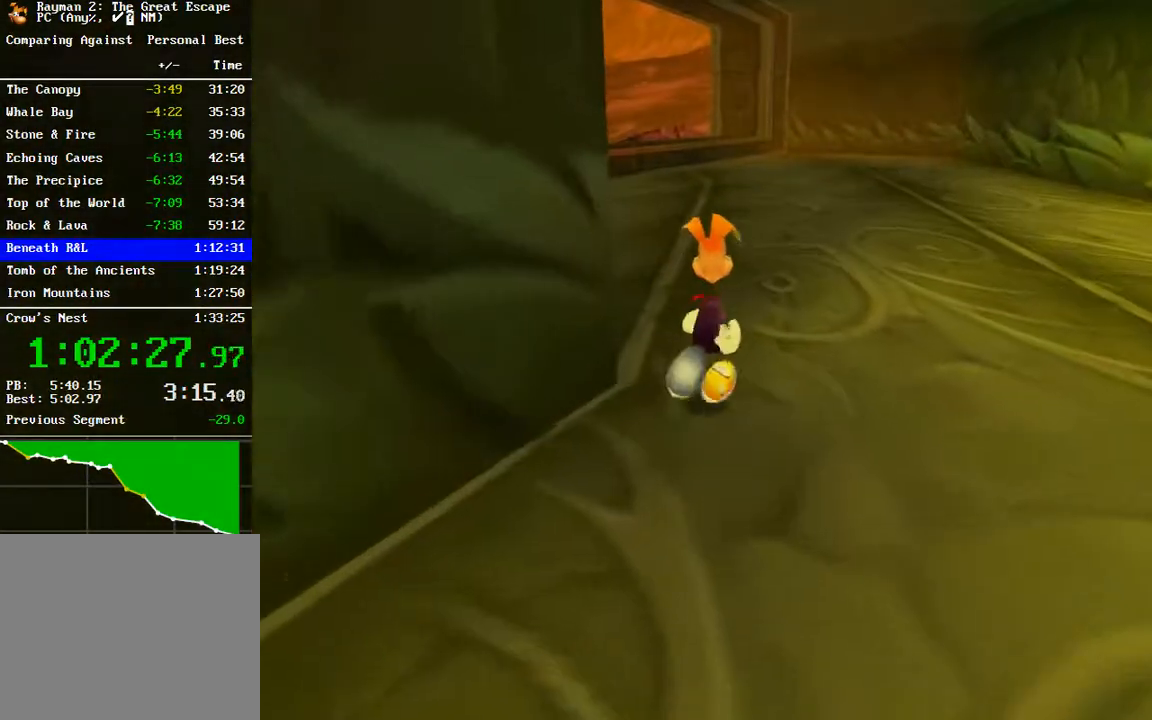
{"dt_ms": 500, "buttons": [], "left_stick": "up", "right_stick": "center", "button_events": []}
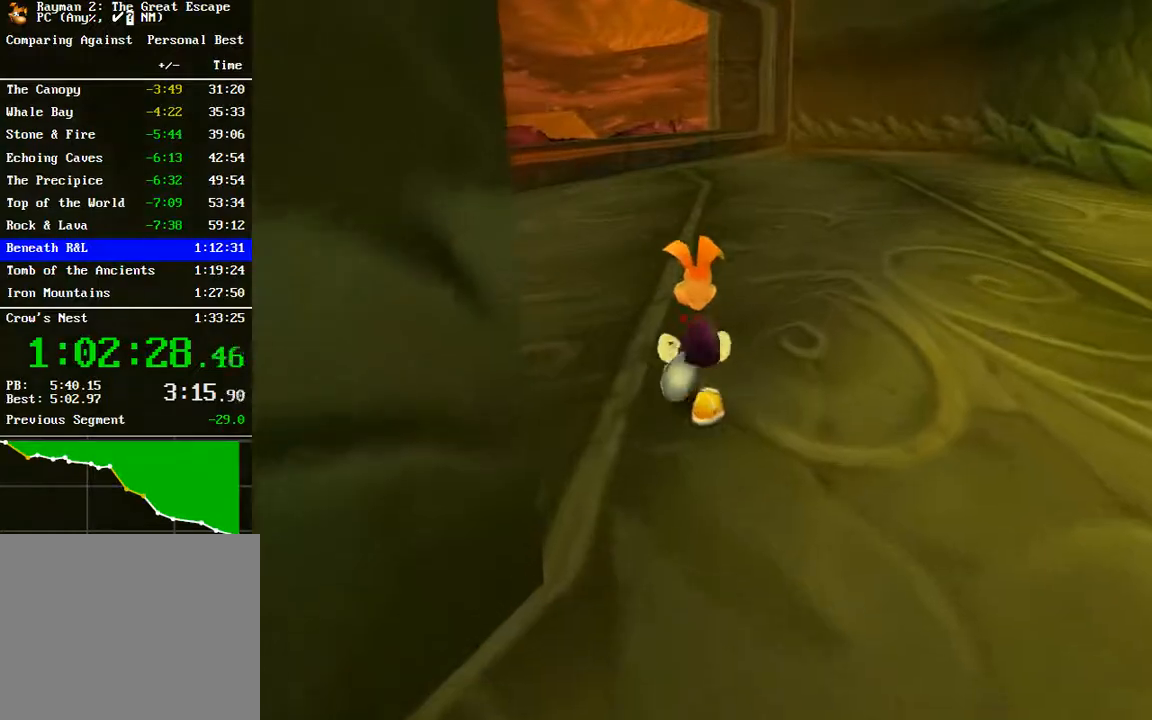
{"dt_ms": 500, "buttons": [], "left_stick": "up", "right_stick": "center", "button_events": []}
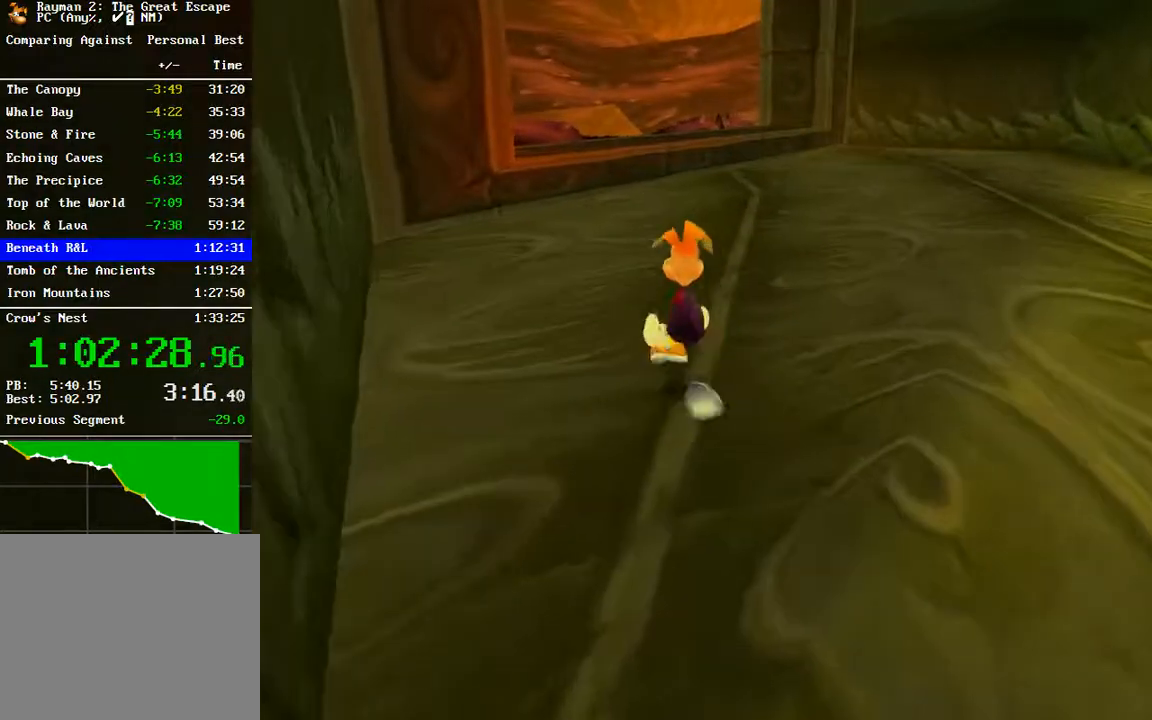
{"dt_ms": 500, "buttons": [], "left_stick": "up", "right_stick": "center", "button_events": []}
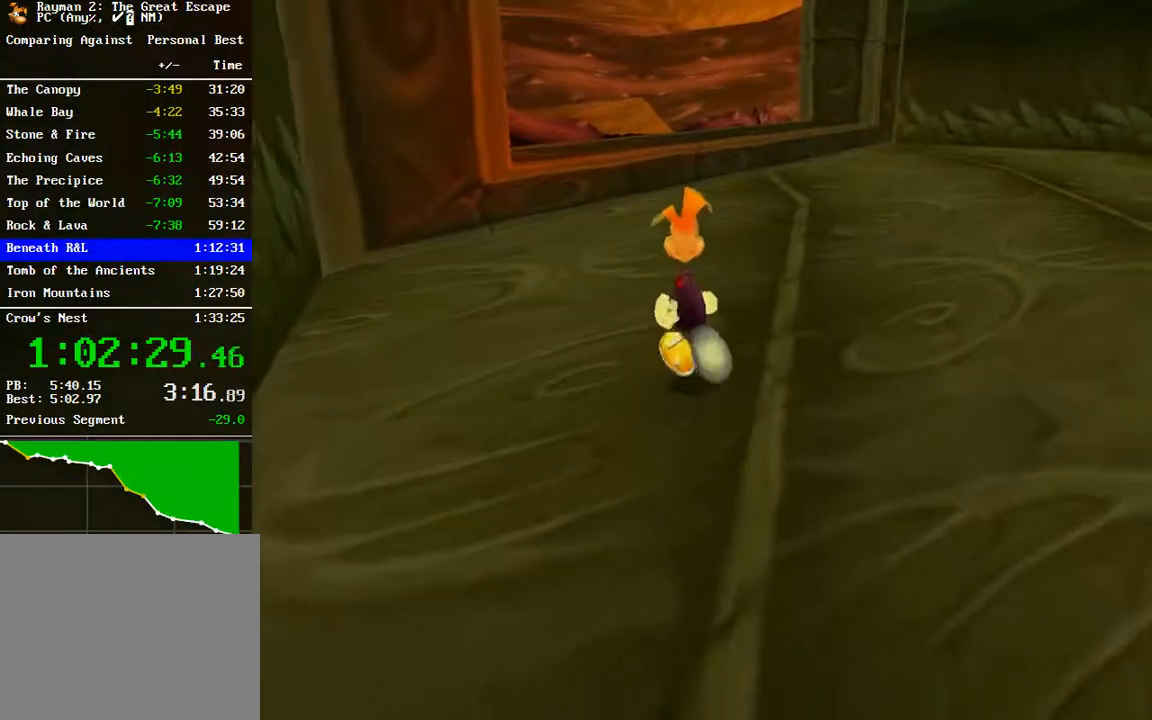
{"dt_ms": 500, "buttons": [], "left_stick": "up", "right_stick": "center", "button_events": []}
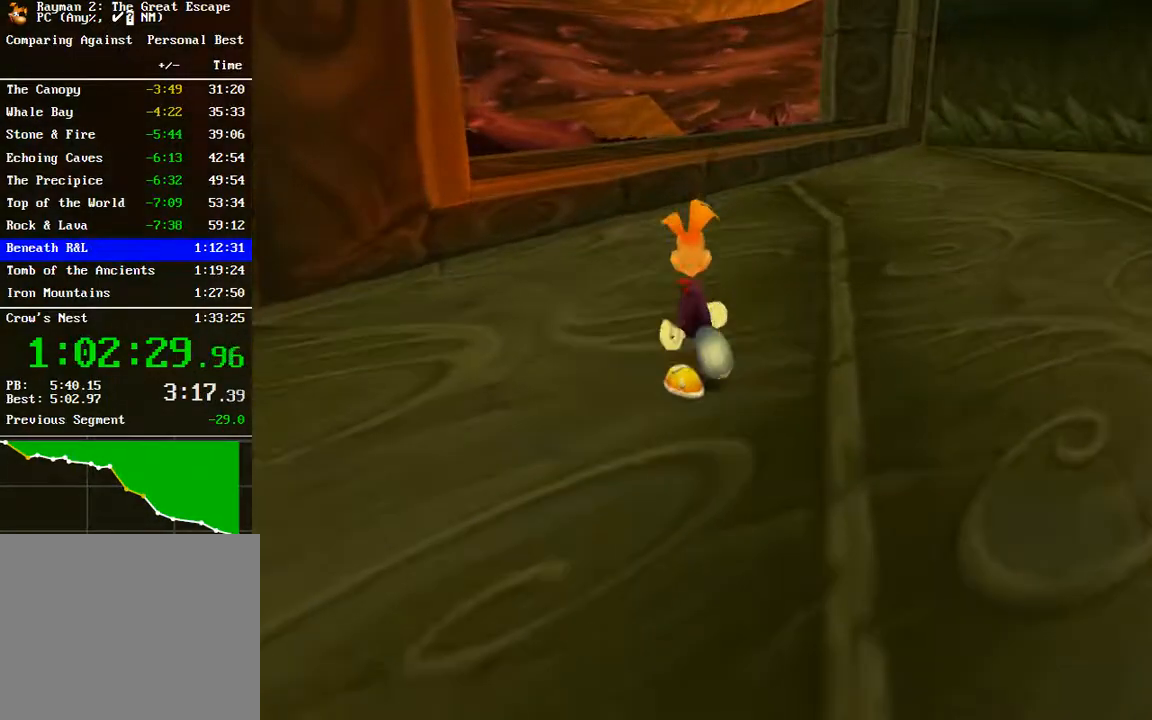
{"dt_ms": 500, "buttons": [], "left_stick": "up", "right_stick": "center", "button_events": []}
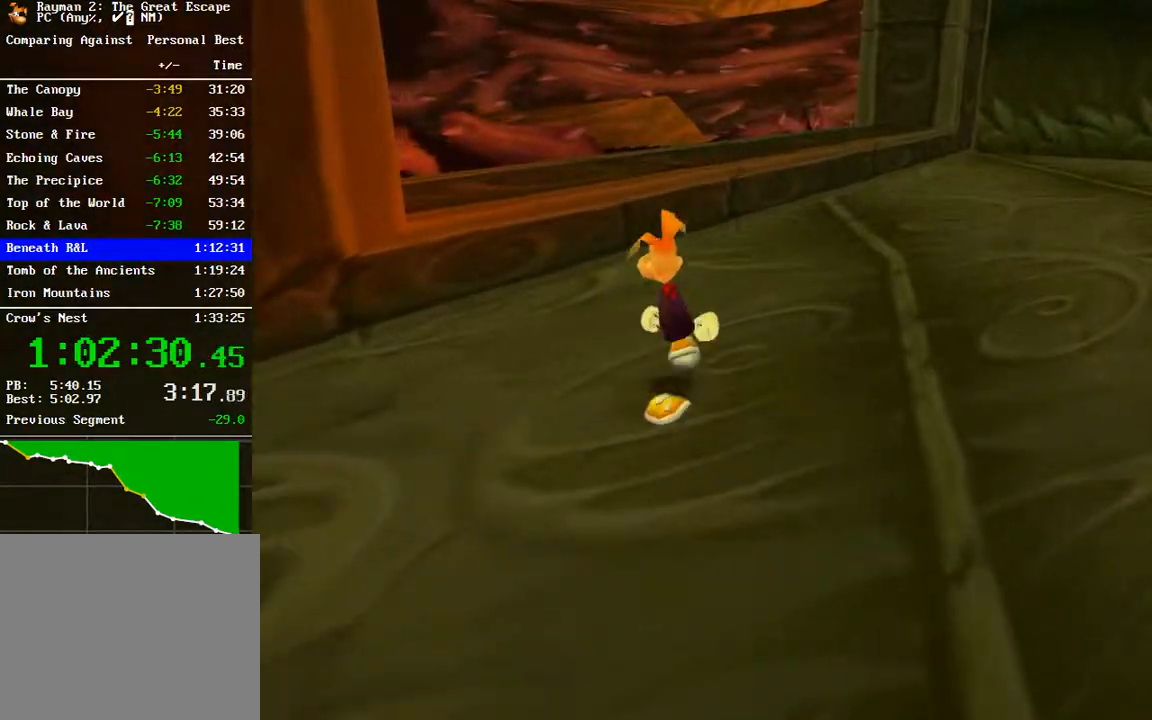
{"dt_ms": 500, "buttons": [], "left_stick": "up", "right_stick": "center", "button_events": [[250, "A", "down"], [367, "A", "up"]]}
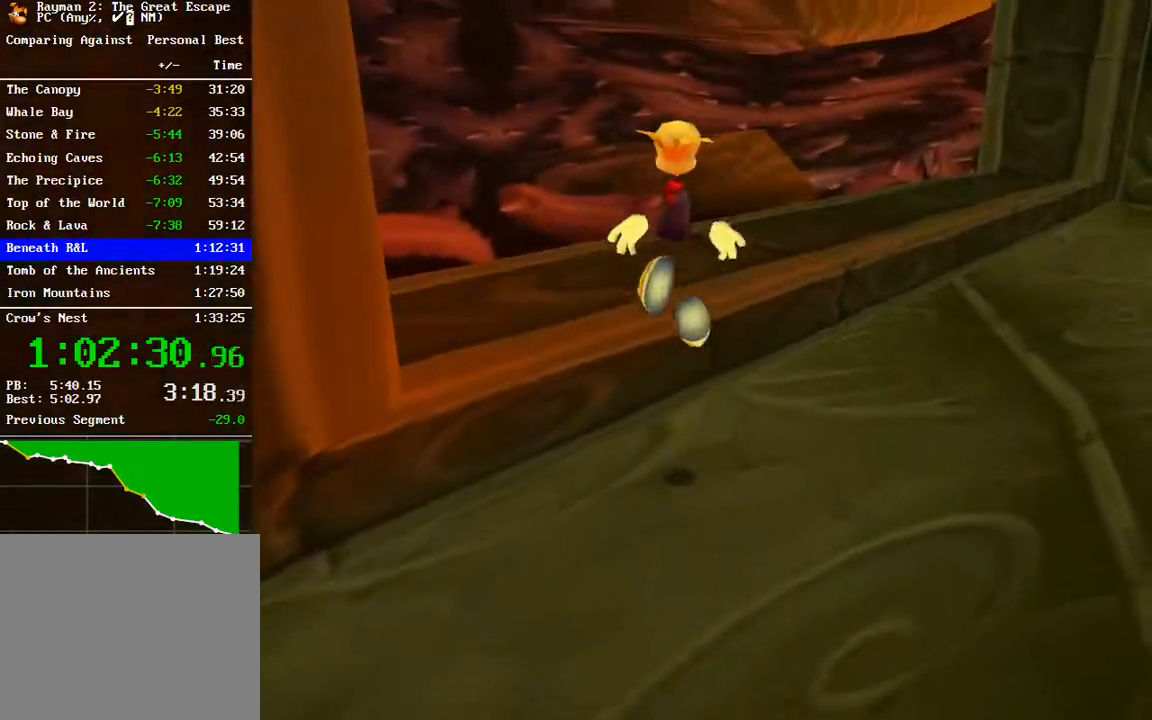
{"dt_ms": 500, "buttons": [], "left_stick": "up-left", "right_stick": "center", "button_events": []}
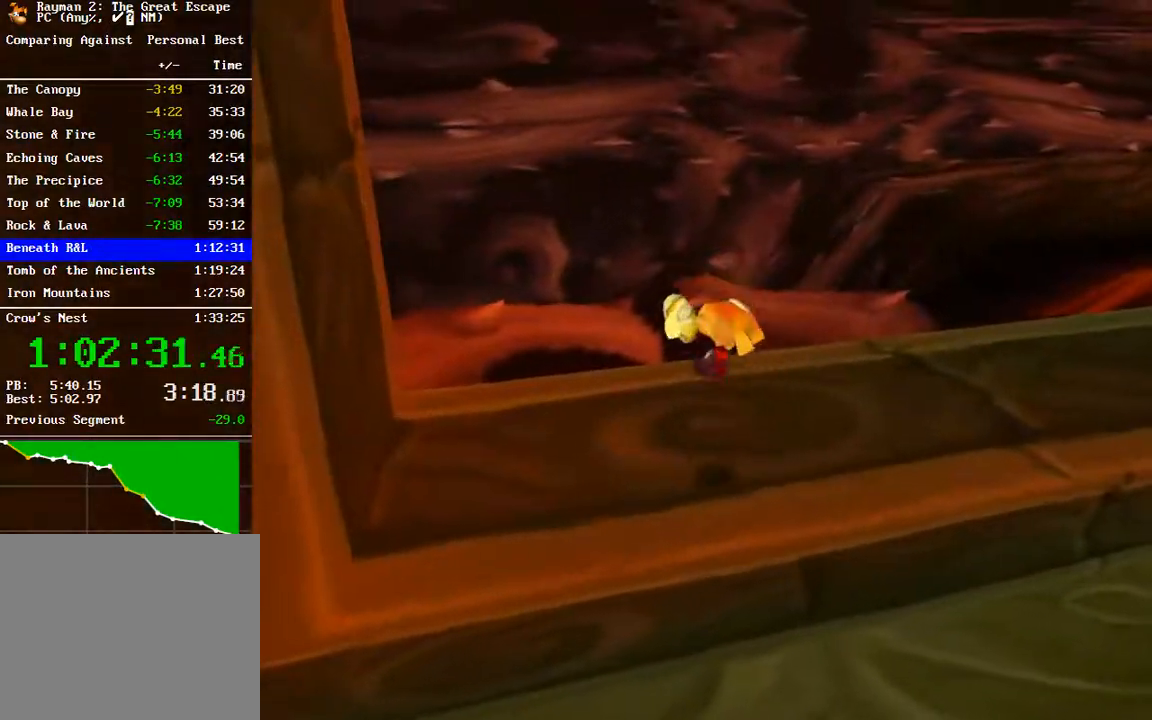
{"dt_ms": 500, "buttons": [], "left_stick": "up-left", "right_stick": "center", "button_events": [[217, "A", "down"], [483, "A", "up"]]}
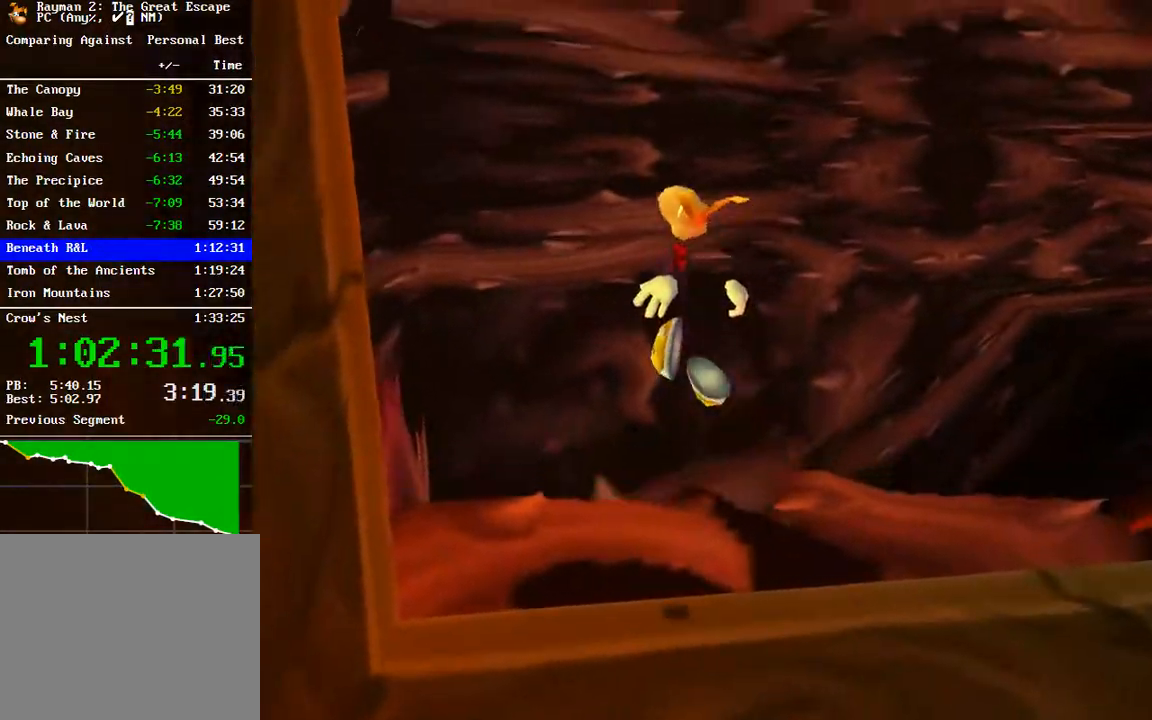
{"dt_ms": 500, "buttons": ["R2"], "left_stick": "down-right", "right_stick": "center", "button_events": [[100, "R2", "down"], [233, "A", "down"], [333, "A", "up"]]}
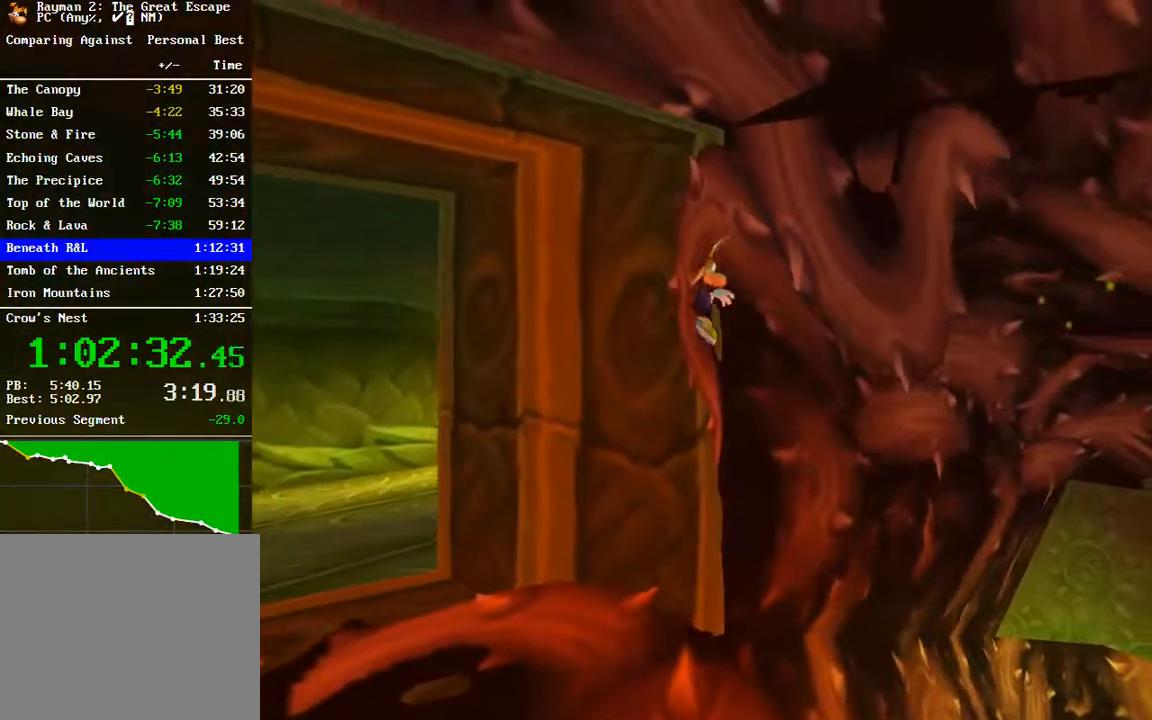
{"dt_ms": 500, "buttons": ["R2"], "left_stick": "down-right", "right_stick": "center", "button_events": []}
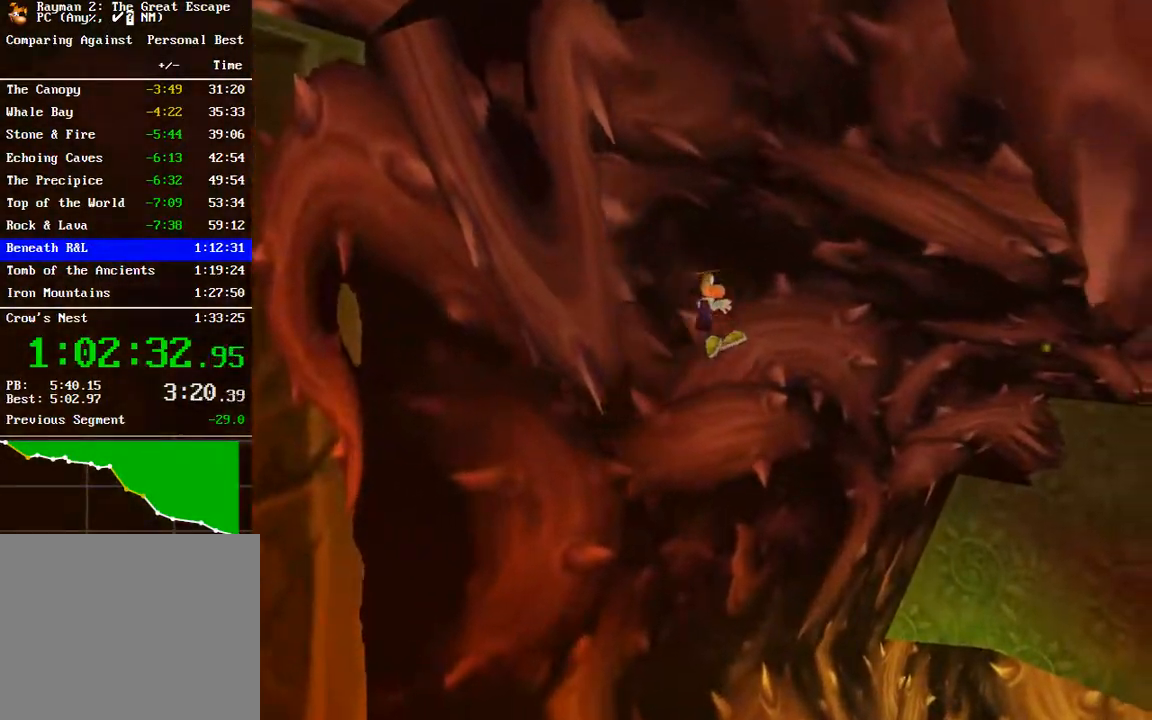
{"dt_ms": 1000, "buttons": ["R2"], "left_stick": "down-right", "right_stick": "center", "button_events": []}
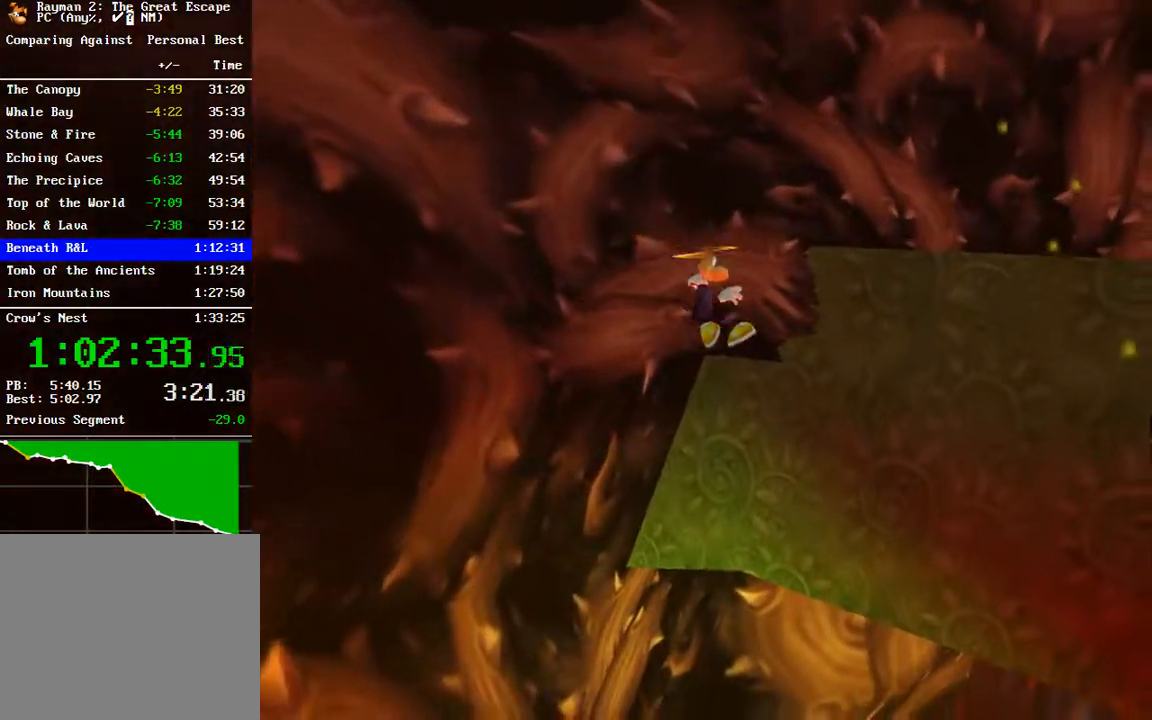
{"dt_ms": 500, "buttons": ["R2"], "left_stick": "down-right", "right_stick": "center", "button_events": []}
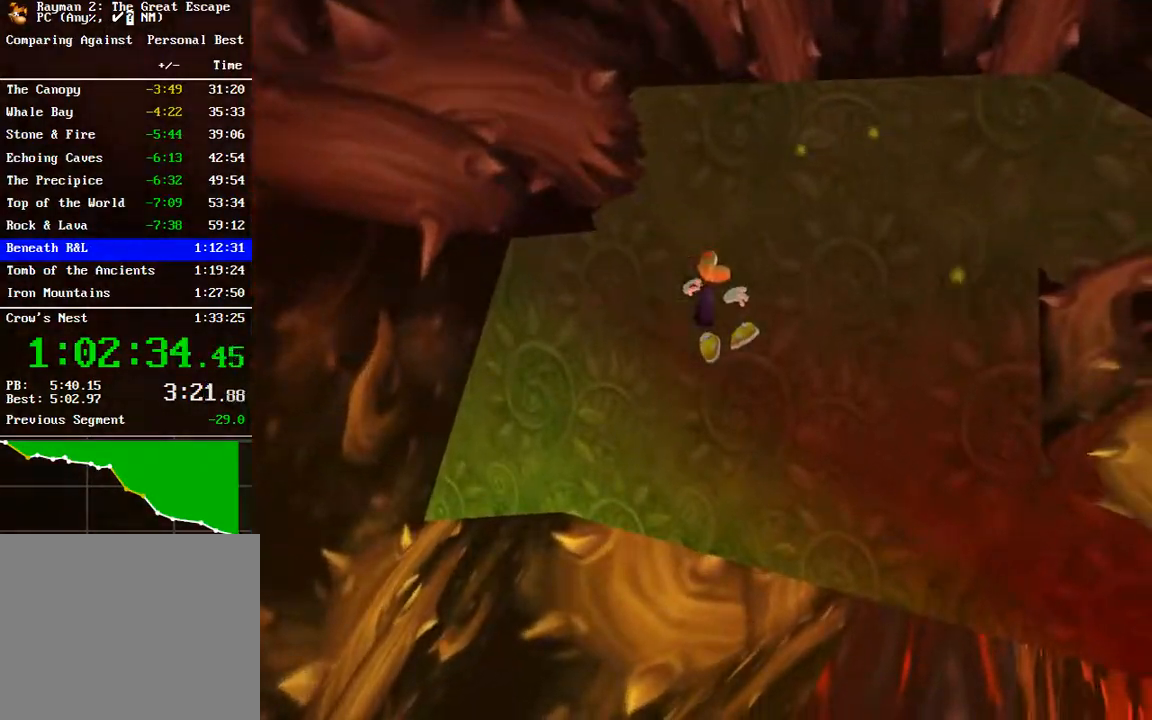
{"dt_ms": 500, "buttons": ["A", "R2"], "left_stick": "right", "right_stick": "center", "button_events": [[483, "A", "down"]]}
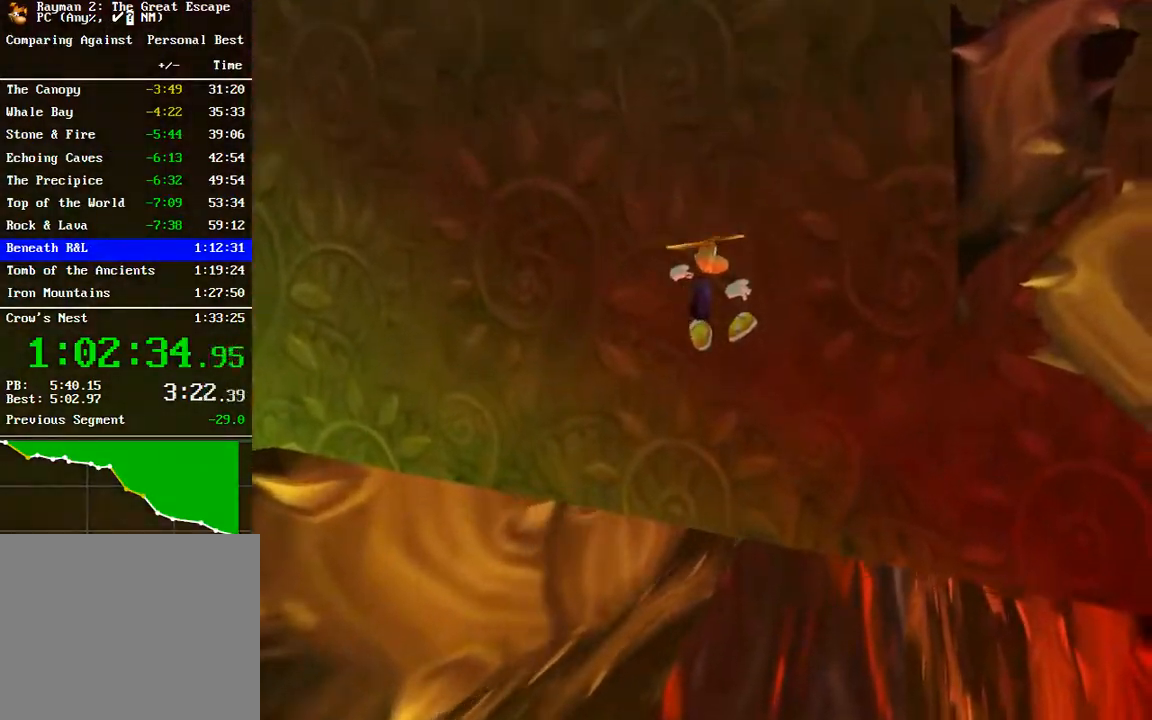
{"dt_ms": 500, "buttons": ["R2"], "left_stick": "up-right", "right_stick": "center", "button_events": [[133, "A", "up"]]}
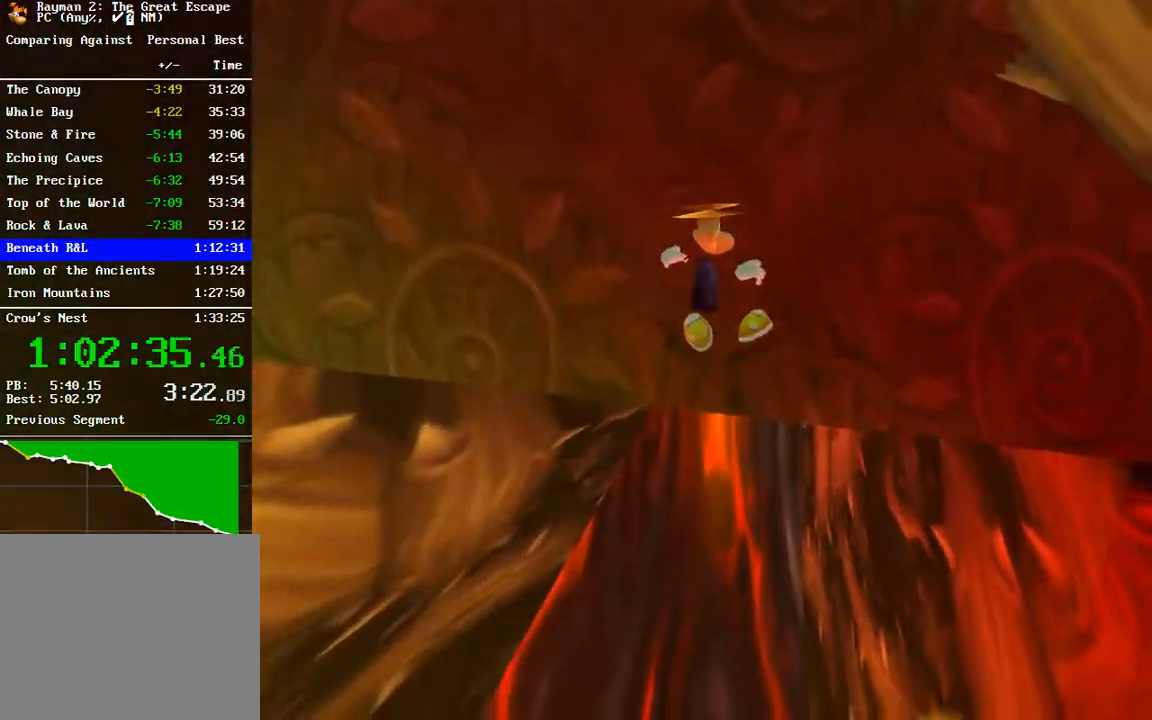
{"dt_ms": 500, "buttons": ["A", "R2"], "left_stick": "up-right", "right_stick": "center", "button_events": [[233, "A", "down"]]}
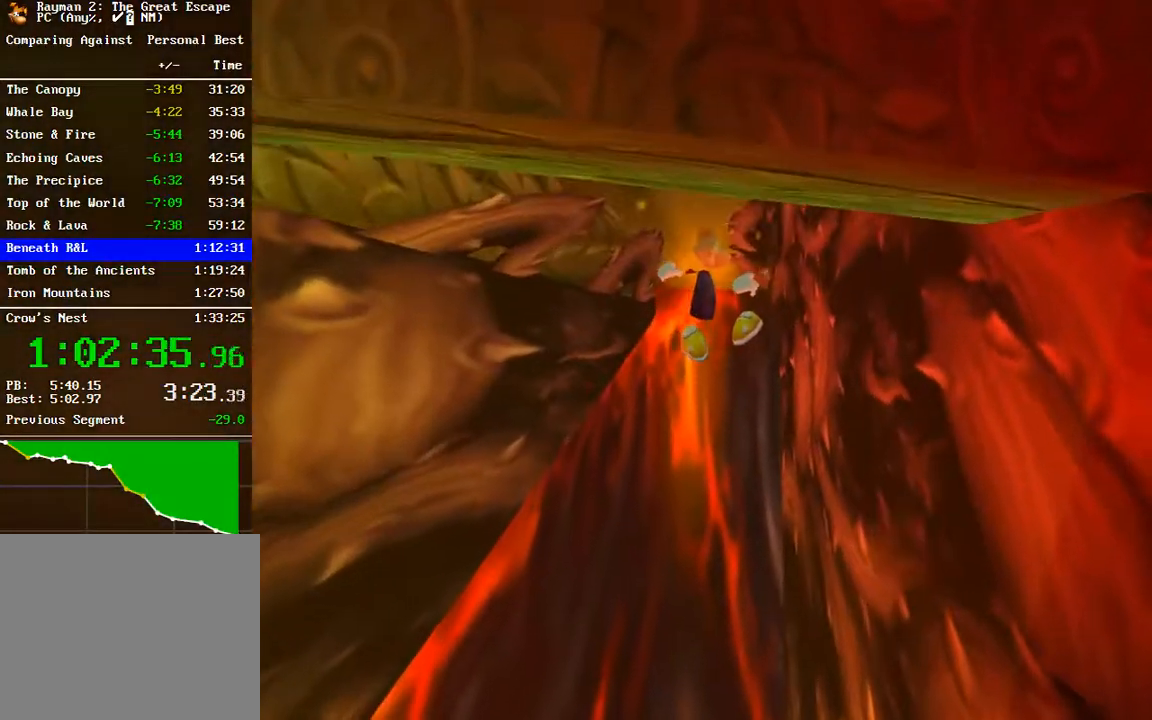
{"dt_ms": 500, "buttons": ["A", "R2"], "left_stick": "up", "right_stick": "center", "button_events": []}
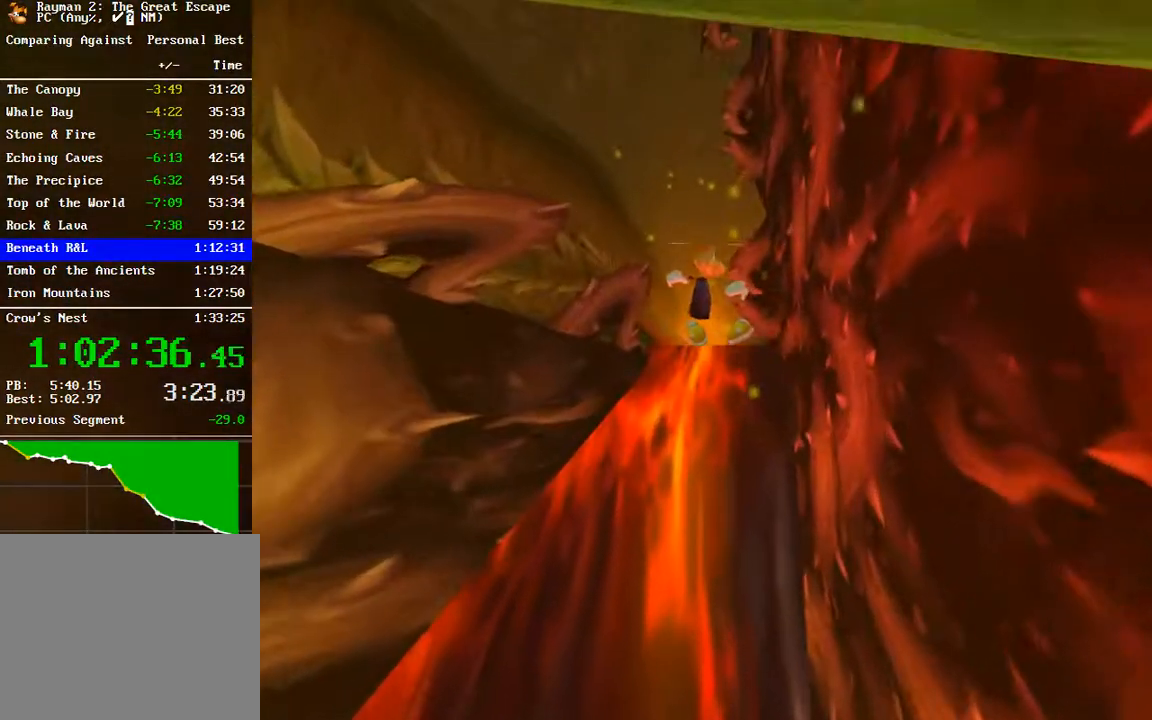
{"dt_ms": 500, "buttons": ["R2"], "left_stick": "up", "right_stick": "center", "button_events": [[50, "A", "up"], [83, "B", "down"], [233, "A", "down"], [233, "B", "up"], [417, "A", "up"]]}
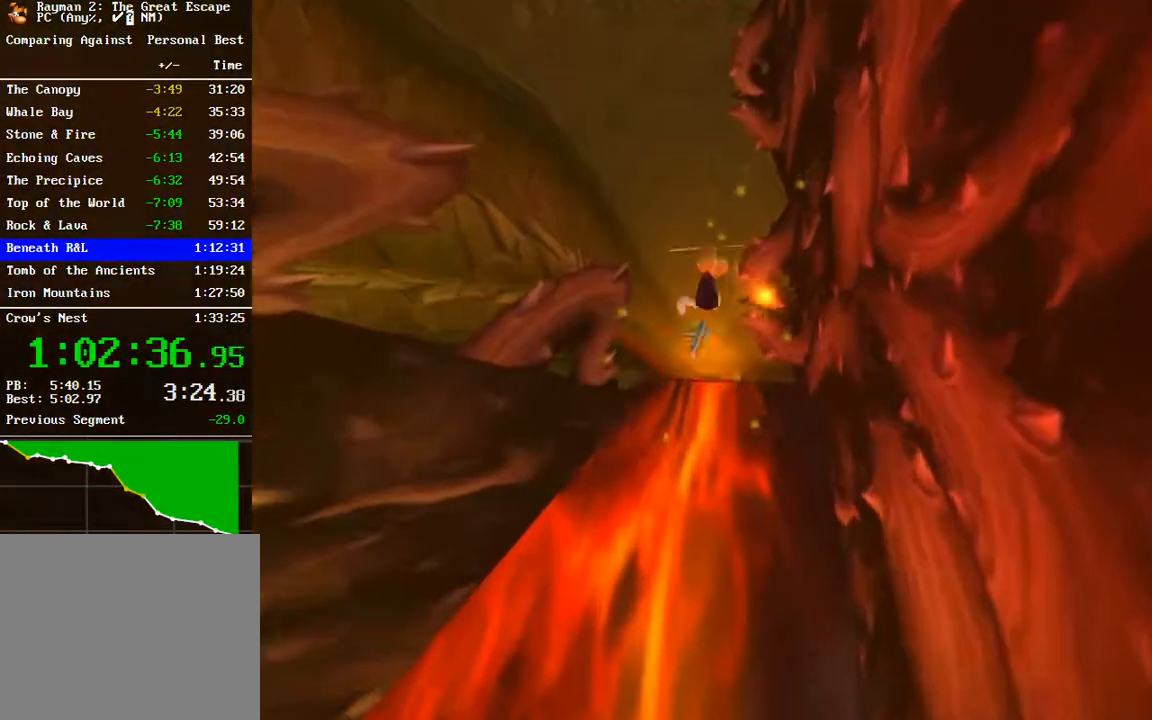
{"dt_ms": 500, "buttons": ["B", "R2"], "left_stick": "up", "right_stick": "center", "button_events": [[33, "A", "down"], [267, "A", "up"], [417, "B", "down"]]}
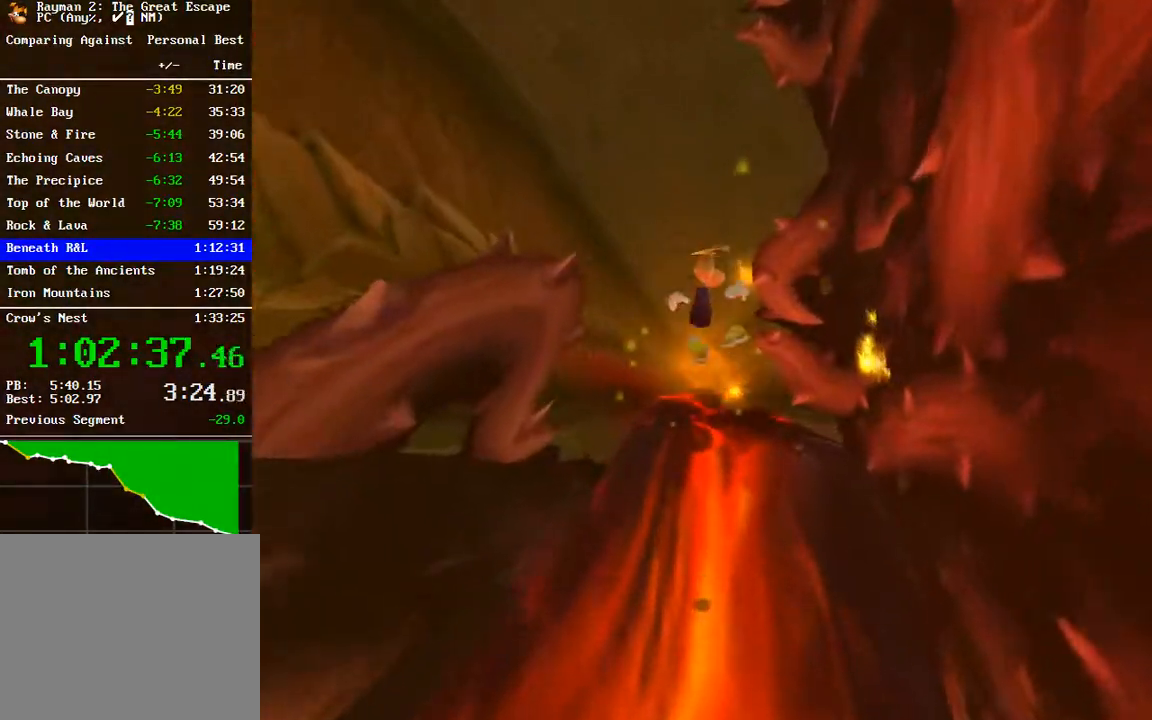
{"dt_ms": 500, "buttons": ["A"], "left_stick": "up", "right_stick": "center", "button_events": [[50, "B", "up"], [133, "A", "down"], [267, "R2", "up"]]}
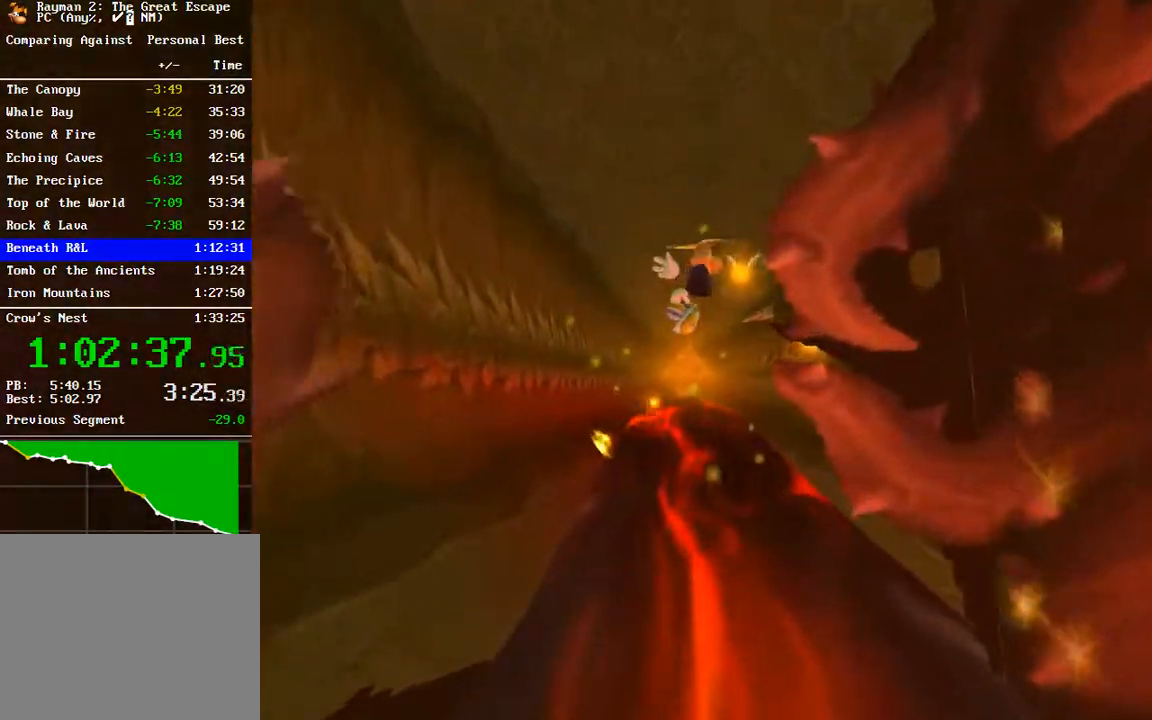
{"dt_ms": 500, "buttons": ["A", "B"], "left_stick": "up", "right_stick": "center", "button_events": [[150, "A", "up"], [267, "B", "down"], [400, "A", "down"]]}
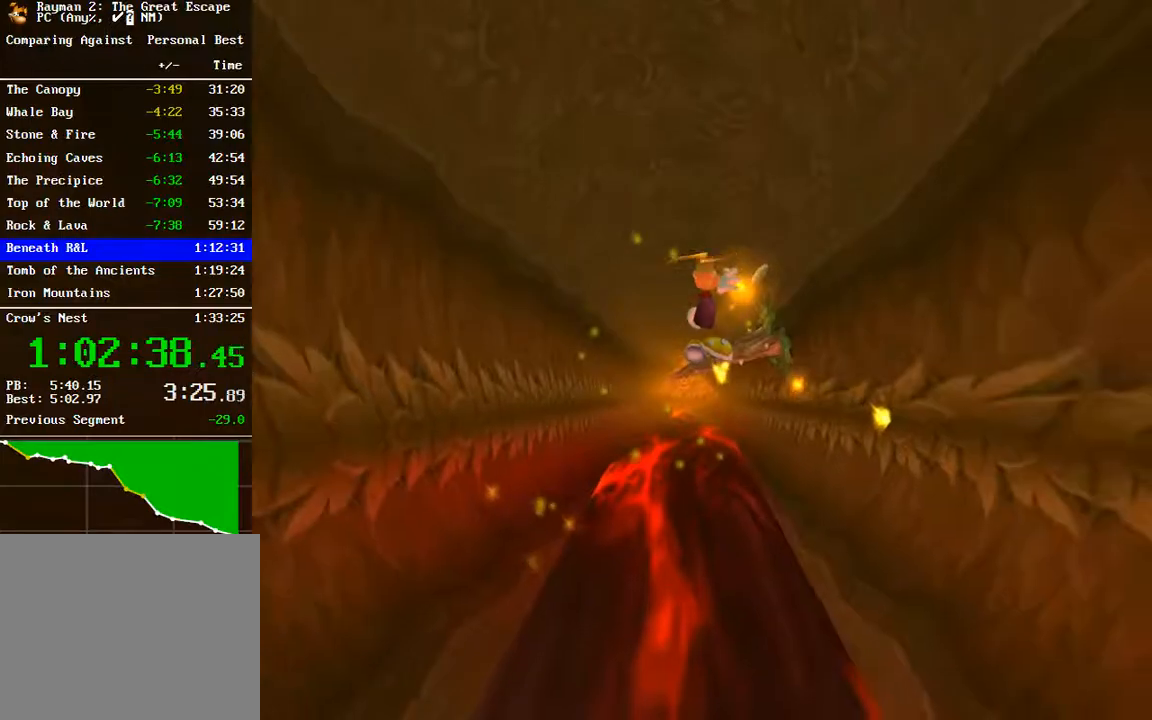
{"dt_ms": 500, "buttons": [], "left_stick": "up-right", "right_stick": "center", "button_events": [[100, "A", "up"], [200, "A", "down"], [267, "B", "up"], [400, "A", "up"]]}
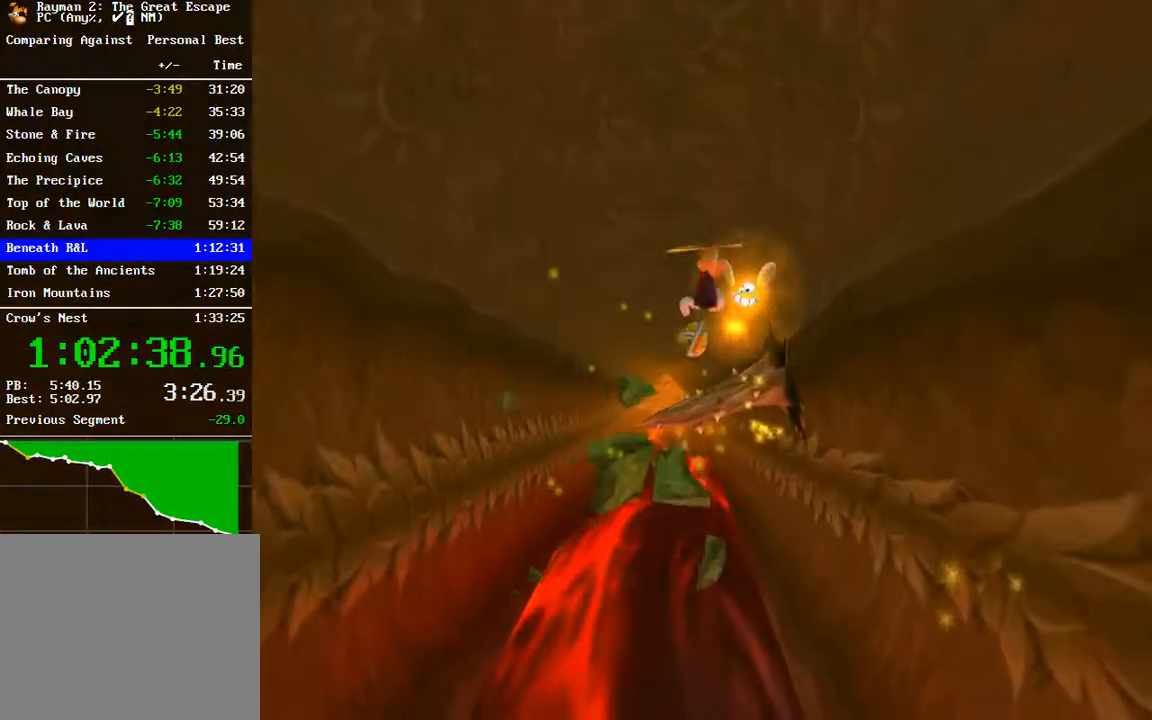
{"dt_ms": 500, "buttons": ["B"], "left_stick": "up", "right_stick": "center", "button_events": [[17, "A", "down"], [150, "A", "up"], [400, "B", "down"]]}
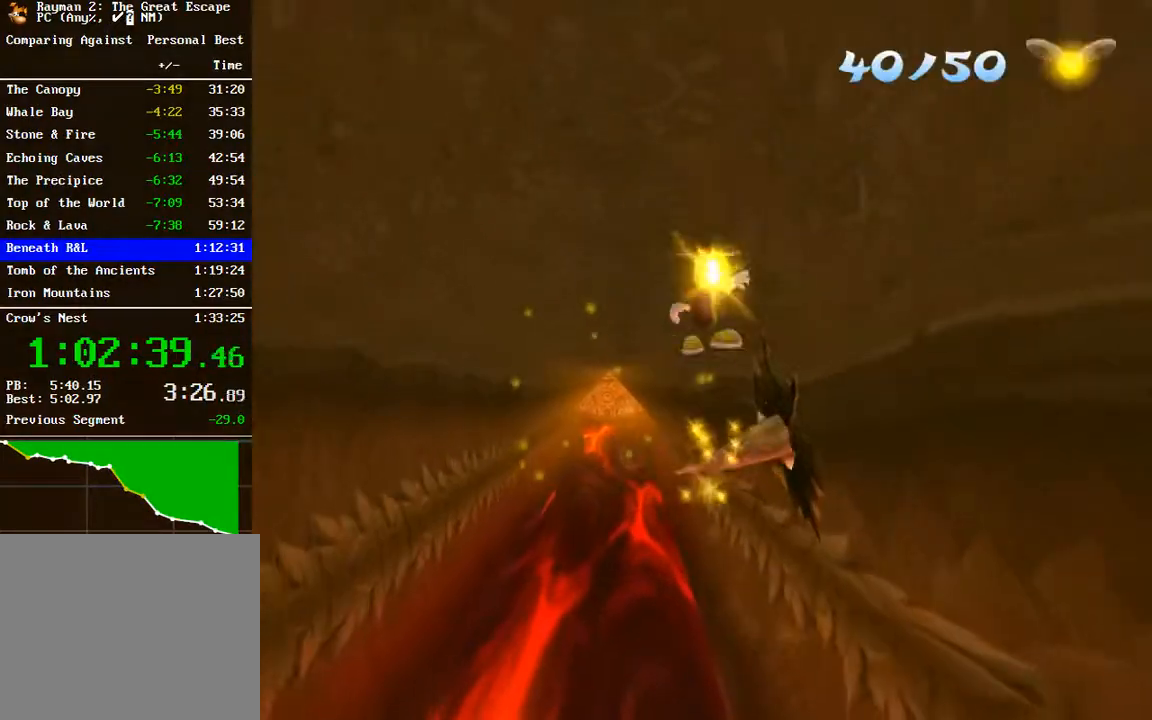
{"dt_ms": 500, "buttons": ["A"], "left_stick": "up", "right_stick": "center", "button_events": [[50, "B", "up"], [317, "B", "down"], [450, "B", "up"], [500, "A", "down"]]}
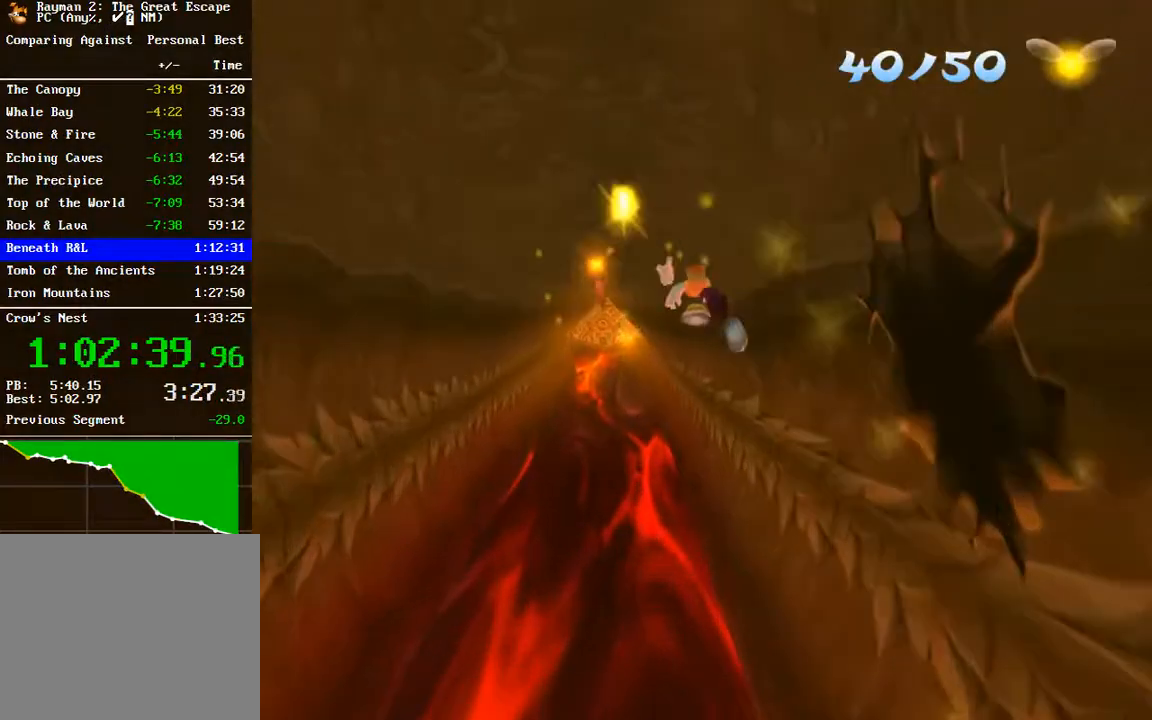
{"dt_ms": 500, "buttons": ["A"], "left_stick": "up", "right_stick": "center", "button_events": [[183, "A", "up"], [217, "B", "down"], [350, "B", "up"], [450, "A", "down"]]}